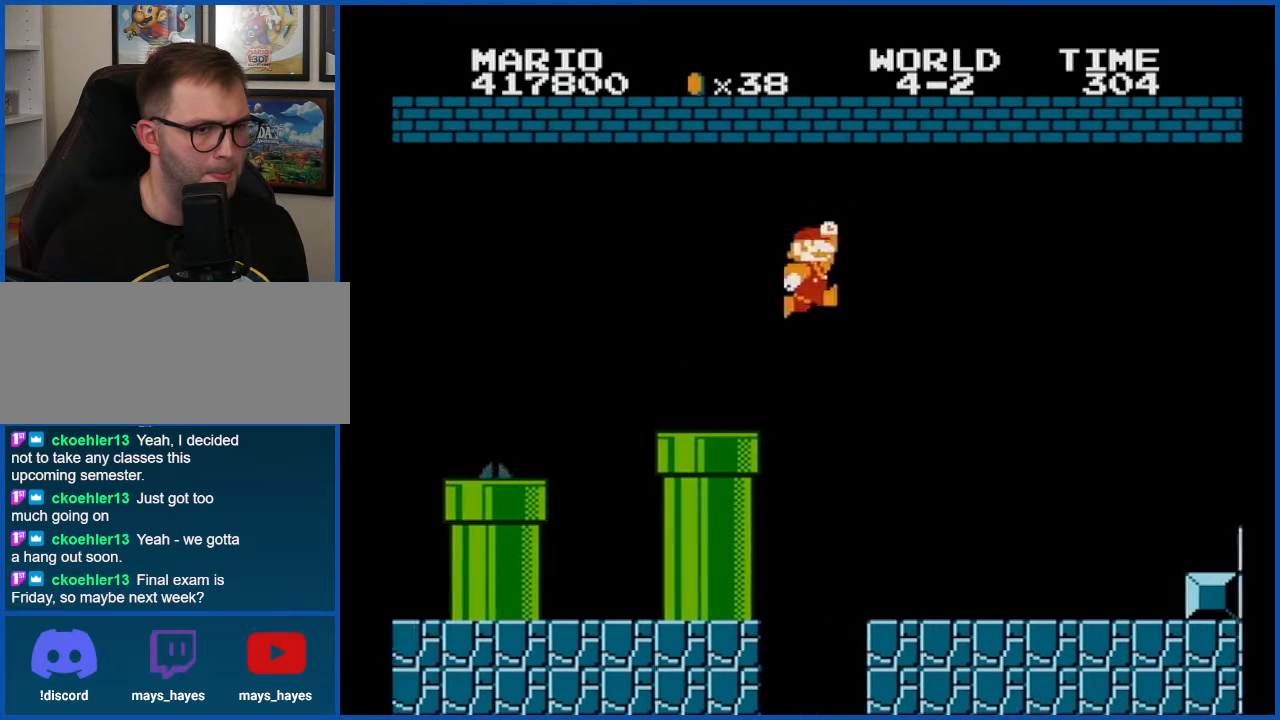
Gameplay with a controller (Nintendo layout); each line is a JSON object with the inputs held at the frame after it. "events" lists button and stick changes between this image and that frame as [ms after this image, input, new state], when the widget could be followed in between. Not read: L3 R3.
{"buttons": ["B"], "events": [[33, "DPAD_LEFT", "down"], [150, "DPAD_LEFT", "up"], [250, "DPAD_RIGHT", "down"], [500, "DPAD_RIGHT", "up"]]}
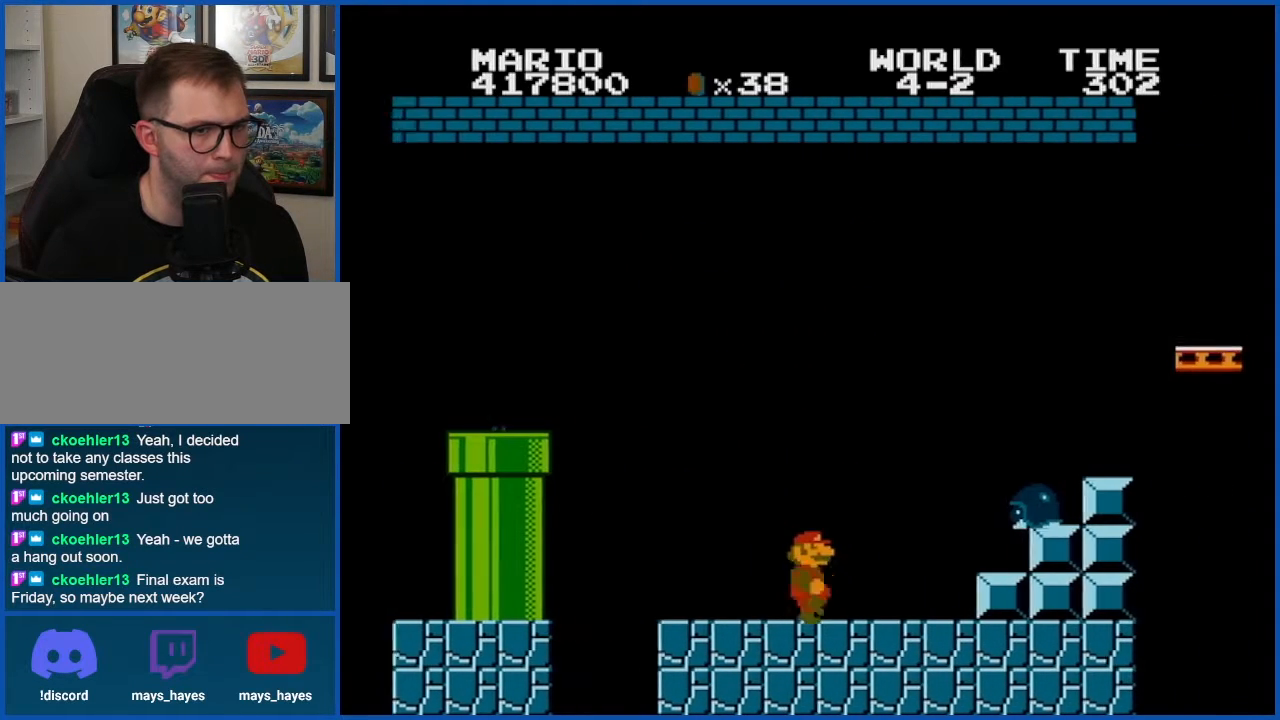
{"buttons": ["B"], "events": [[84, "DPAD_LEFT", "down"], [117, "A", "down"], [301, "A", "up"], [401, "DPAD_LEFT", "up"]]}
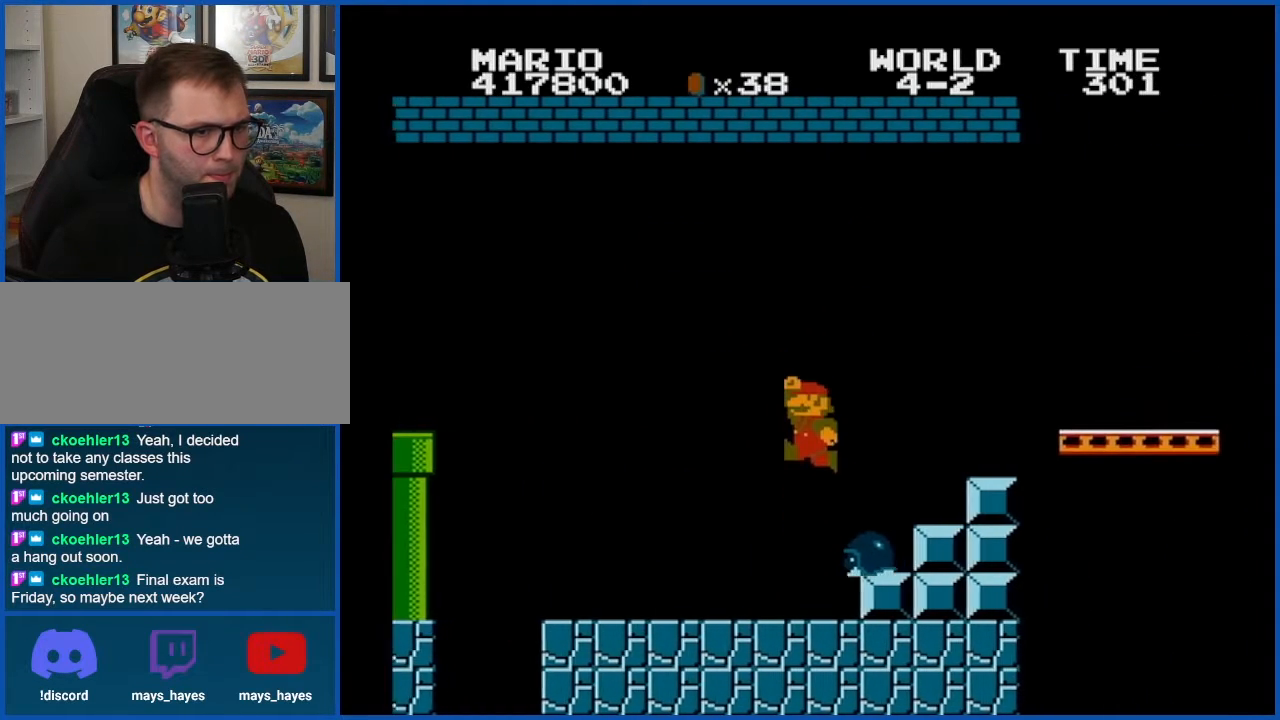
{"buttons": ["B"], "events": [[150, "DPAD_RIGHT", "down"], [250, "DPAD_RIGHT", "up"]]}
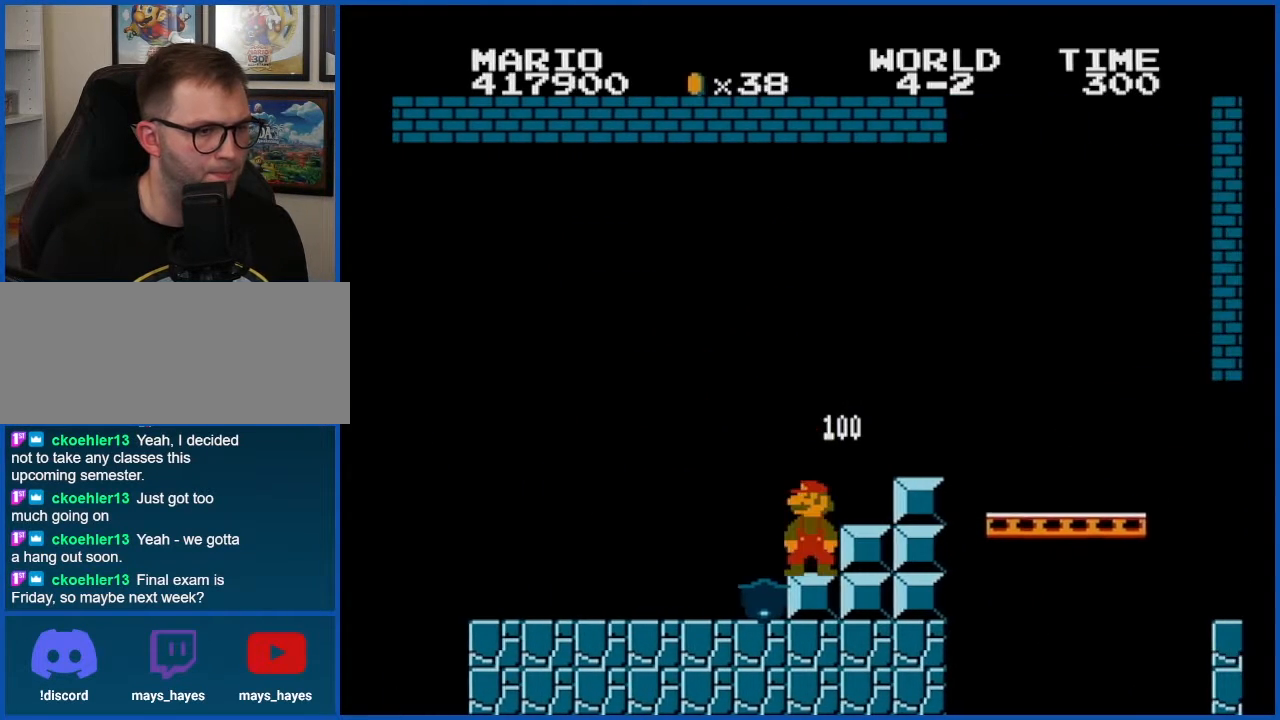
{"buttons": ["A", "B", "DPAD_RIGHT"], "events": [[217, "DPAD_RIGHT", "down"], [284, "A", "down"]]}
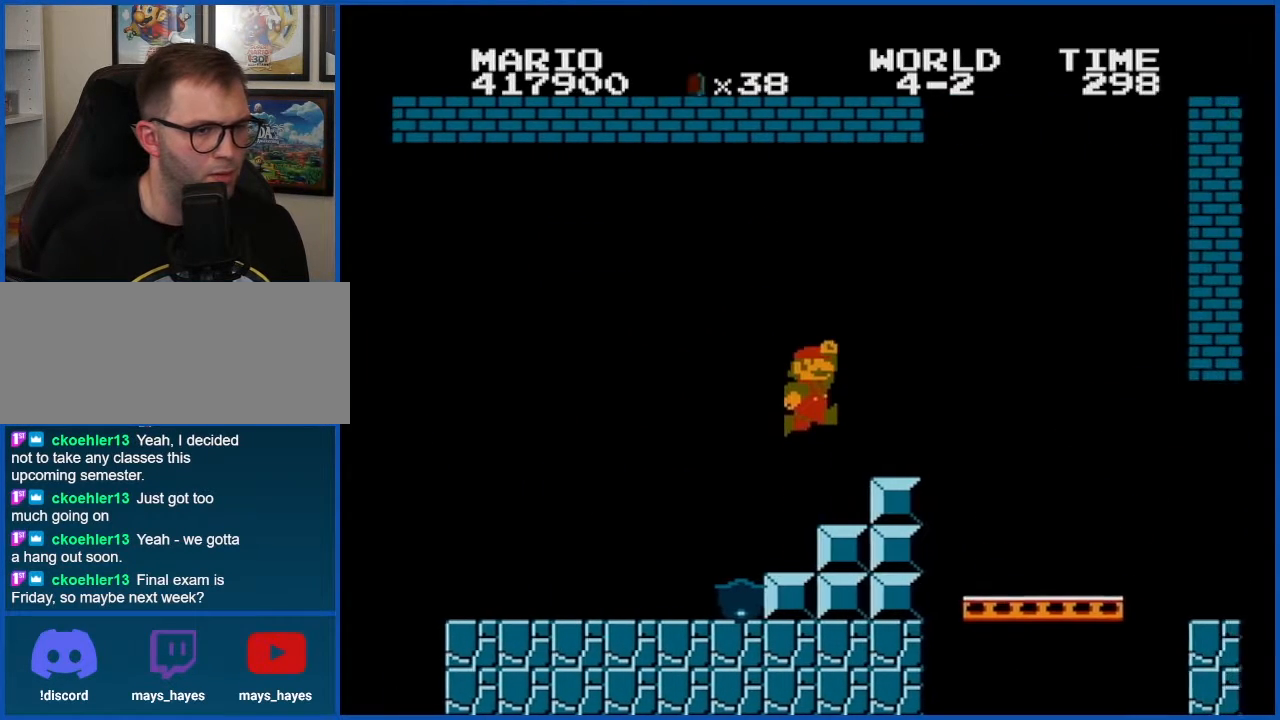
{"buttons": ["B"], "events": [[117, "A", "up"], [117, "DPAD_RIGHT", "up"], [284, "DPAD_LEFT", "down"], [467, "DPAD_LEFT", "up"]]}
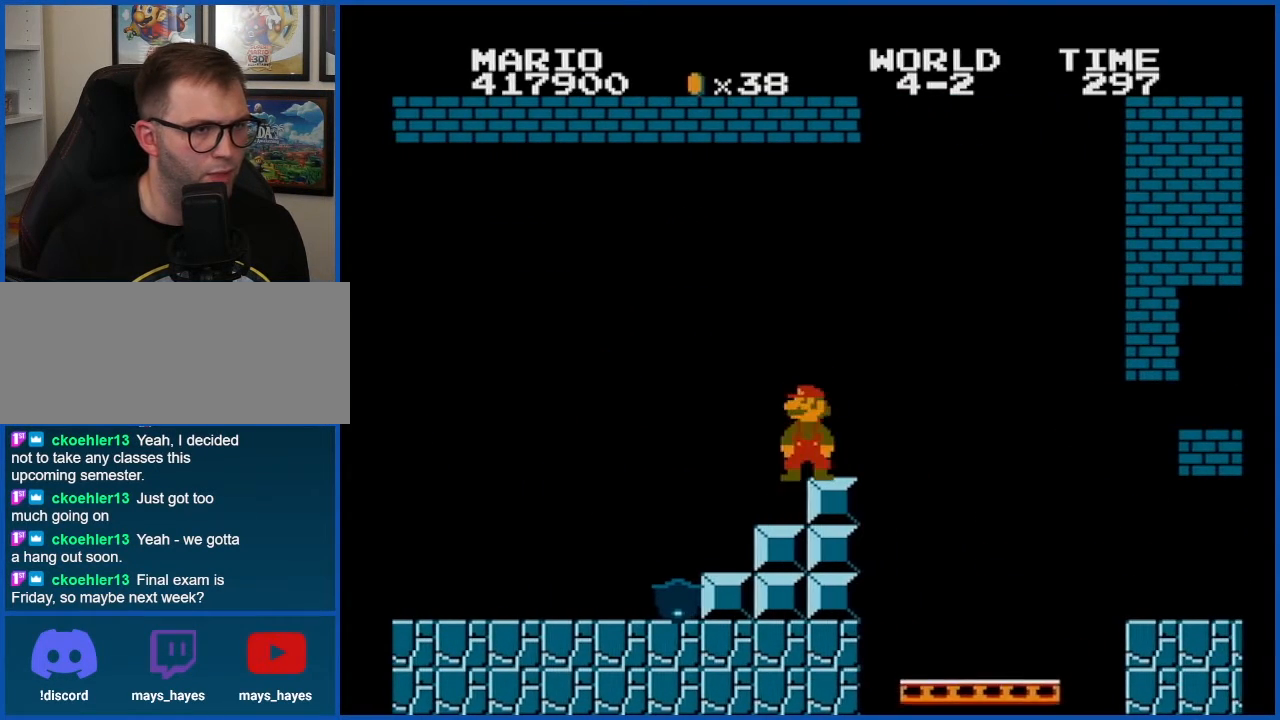
{"buttons": ["B"], "events": [[251, "DPAD_RIGHT", "down"], [401, "DPAD_RIGHT", "up"]]}
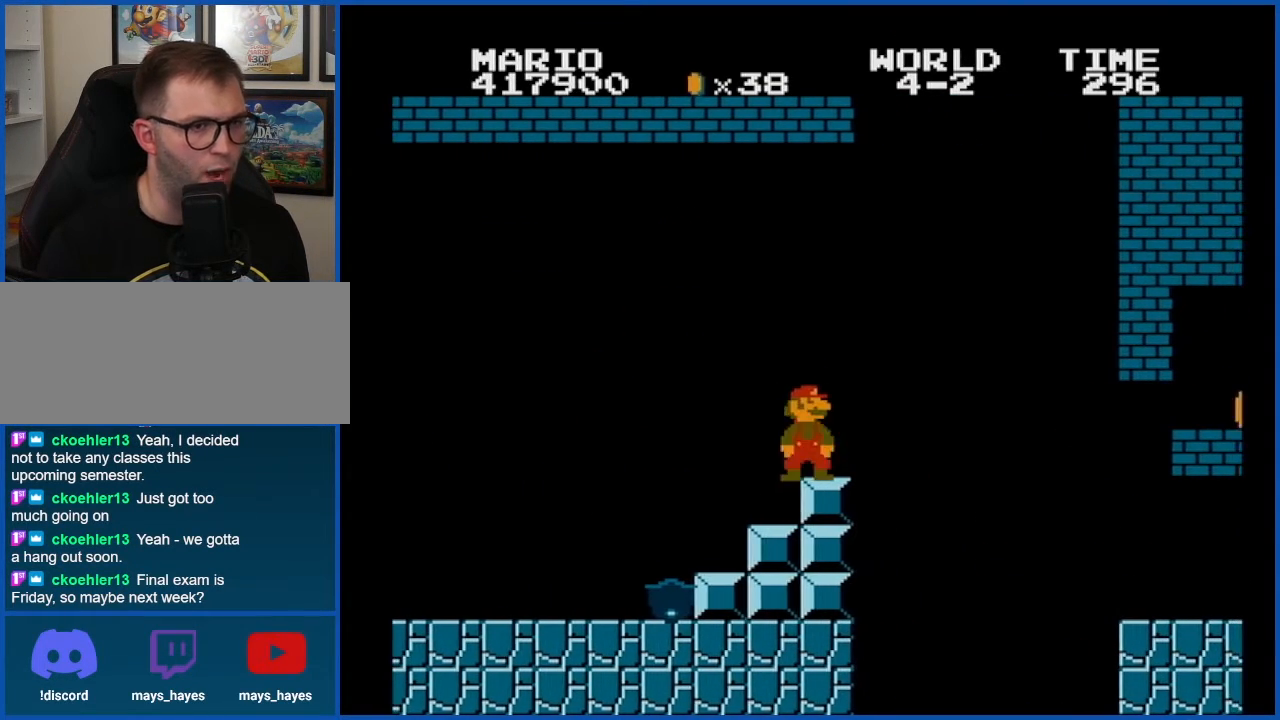
{"buttons": ["B"], "events": []}
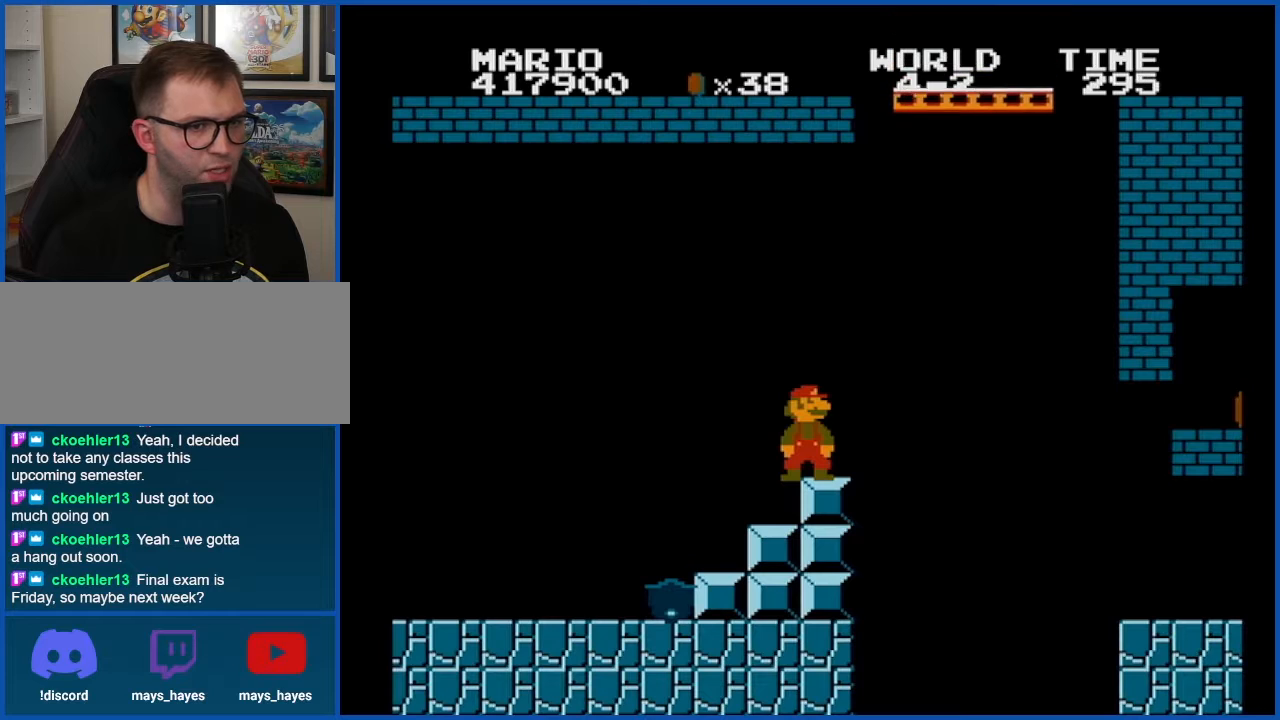
{"buttons": ["B"], "events": [[151, "DPAD_RIGHT", "down"], [284, "DPAD_RIGHT", "up"]]}
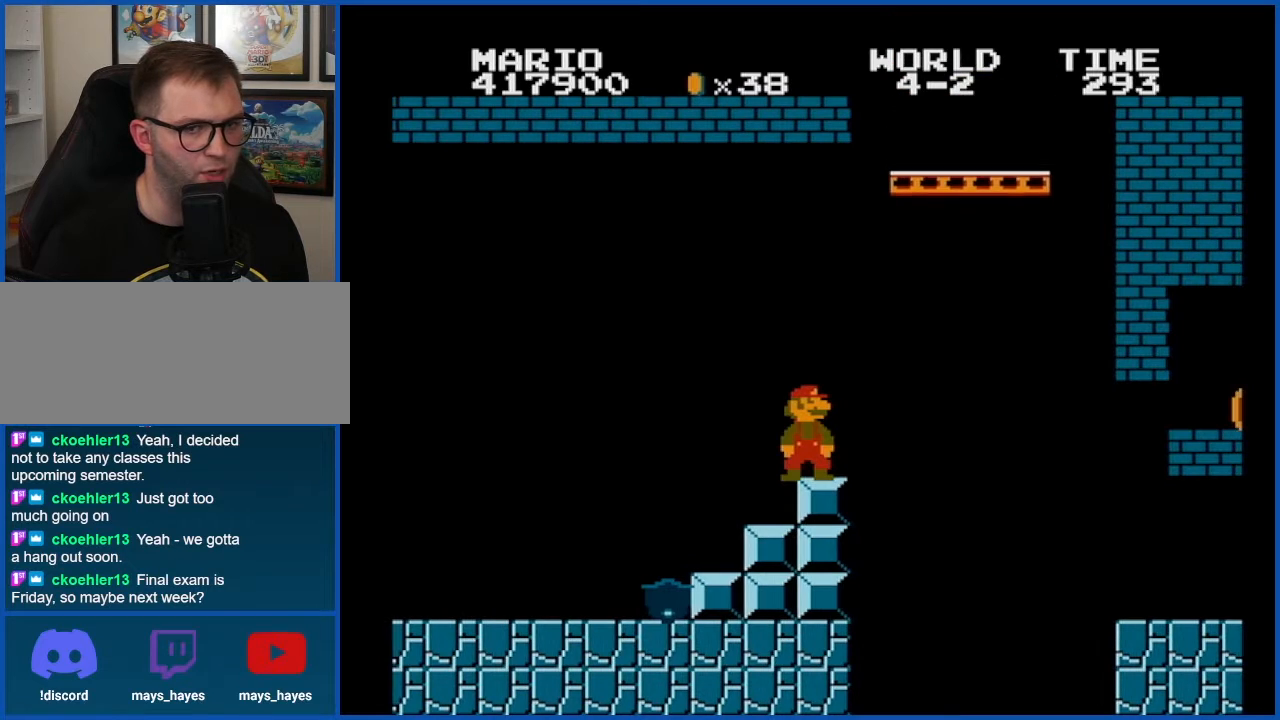
{"buttons": ["B"], "events": []}
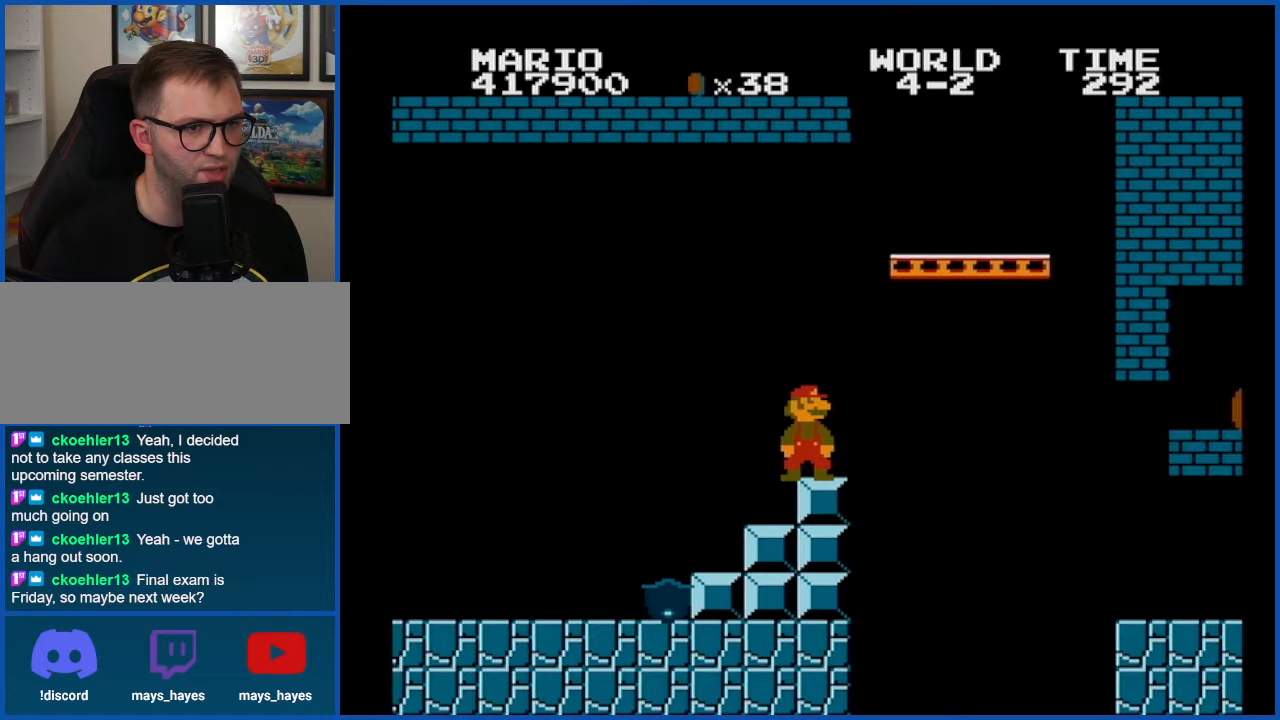
{"buttons": ["A", "B", "DPAD_RIGHT"], "events": [[84, "DPAD_RIGHT", "down"], [217, "A", "down"]]}
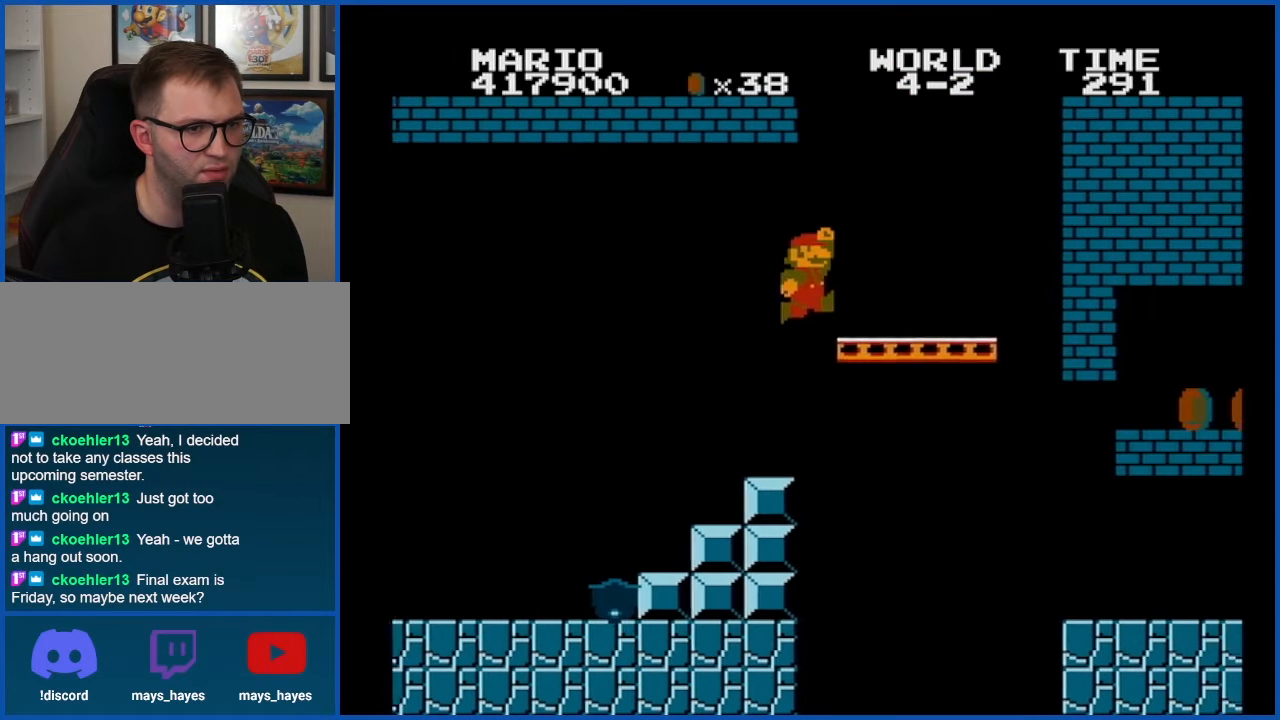
{"buttons": ["B", "DPAD_LEFT"], "events": [[183, "A", "up"], [183, "DPAD_RIGHT", "up"], [367, "DPAD_LEFT", "down"]]}
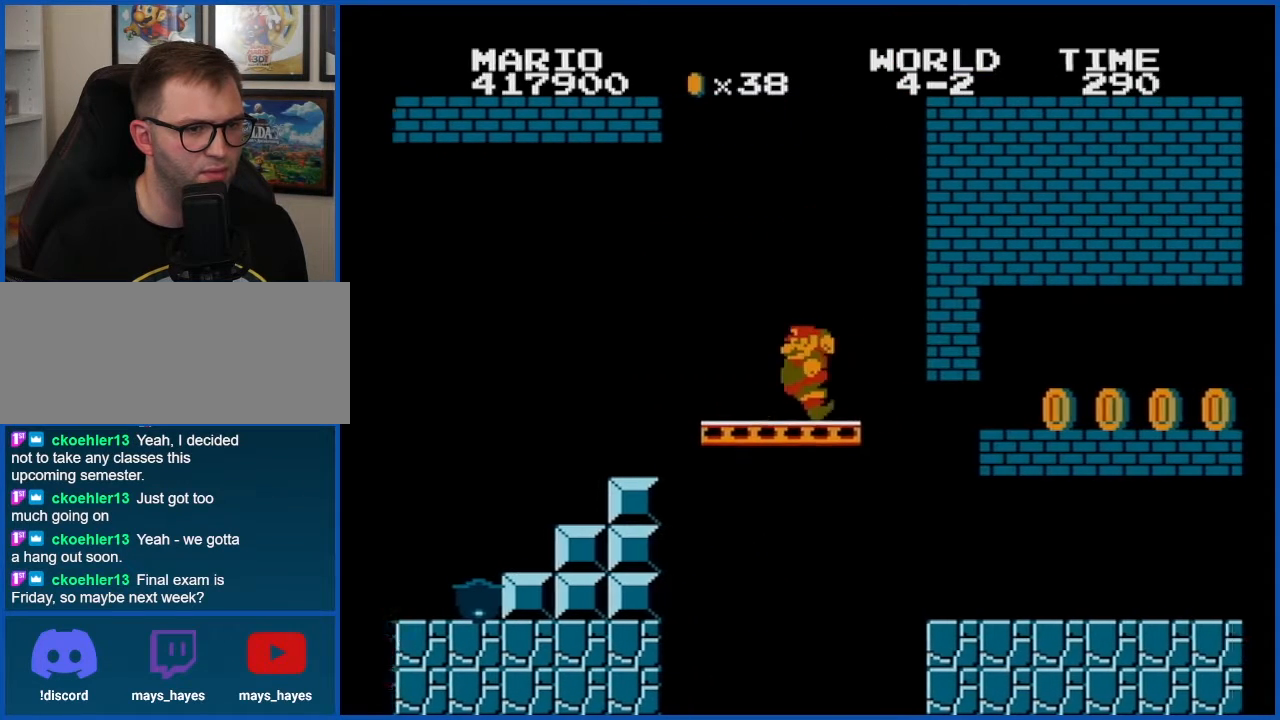
{"buttons": ["B"], "events": [[84, "DPAD_LEFT", "up"]]}
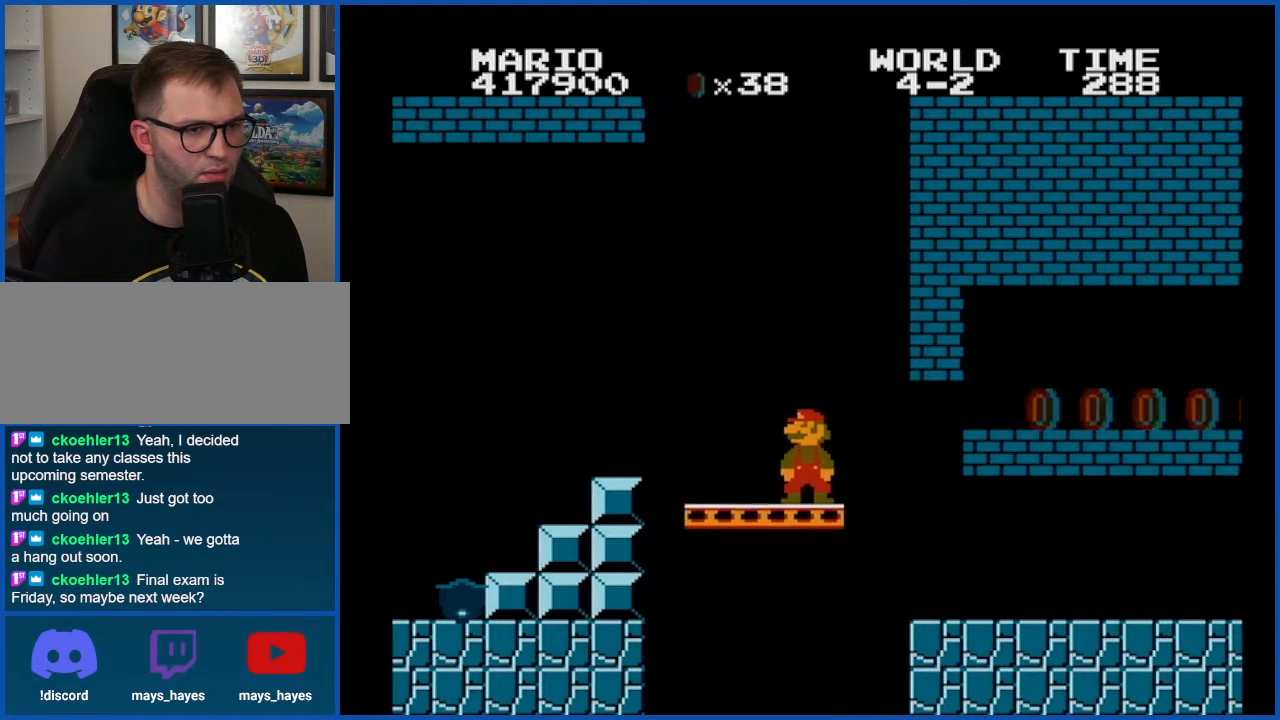
{"buttons": ["A", "B", "DPAD_RIGHT"], "events": [[334, "DPAD_RIGHT", "down"], [500, "A", "down"]]}
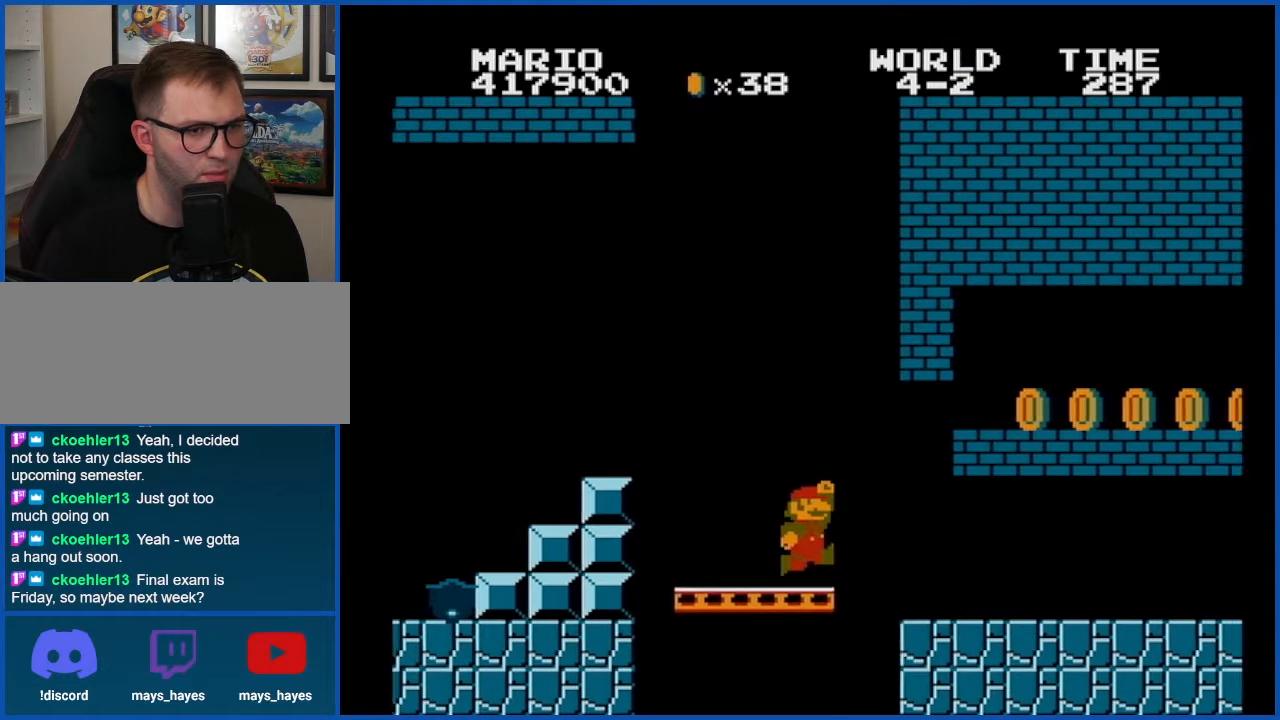
{"buttons": ["B", "DPAD_RIGHT"], "events": [[117, "A", "up"]]}
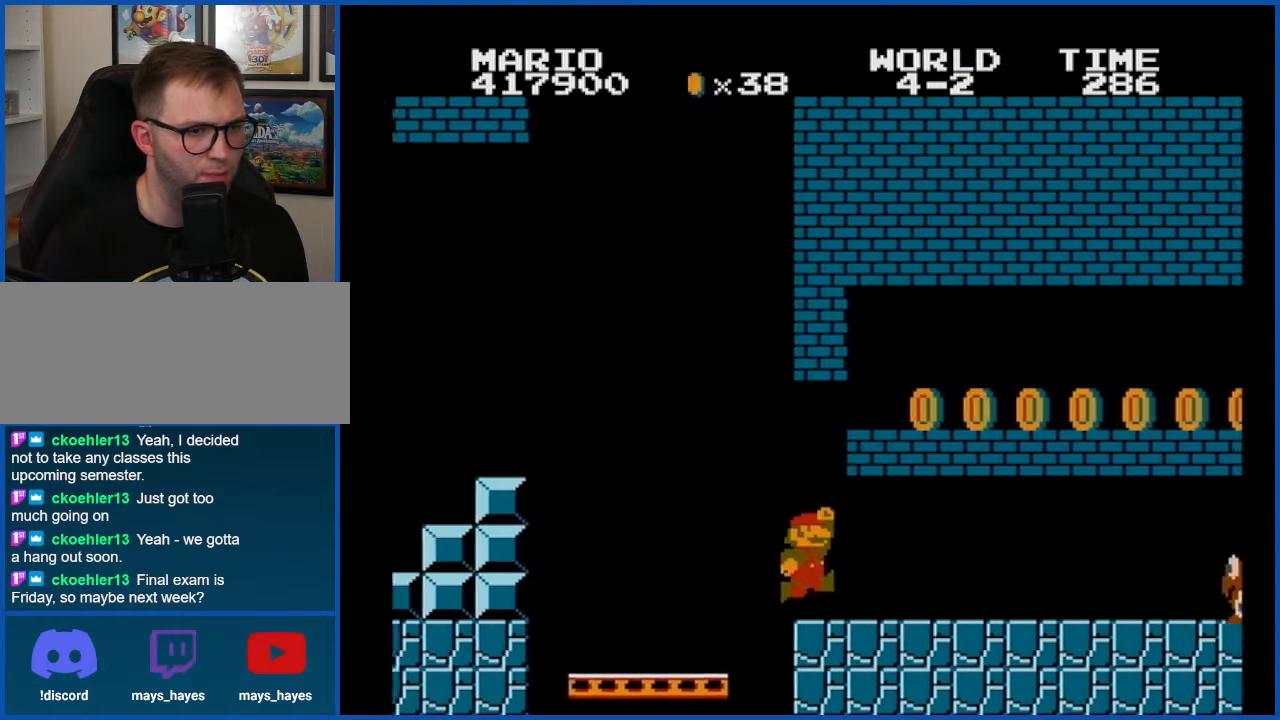
{"buttons": ["A", "B", "DPAD_LEFT"], "events": [[117, "A", "down"], [150, "DPAD_RIGHT", "up"], [217, "A", "up"], [317, "DPAD_LEFT", "down"], [400, "A", "down"]]}
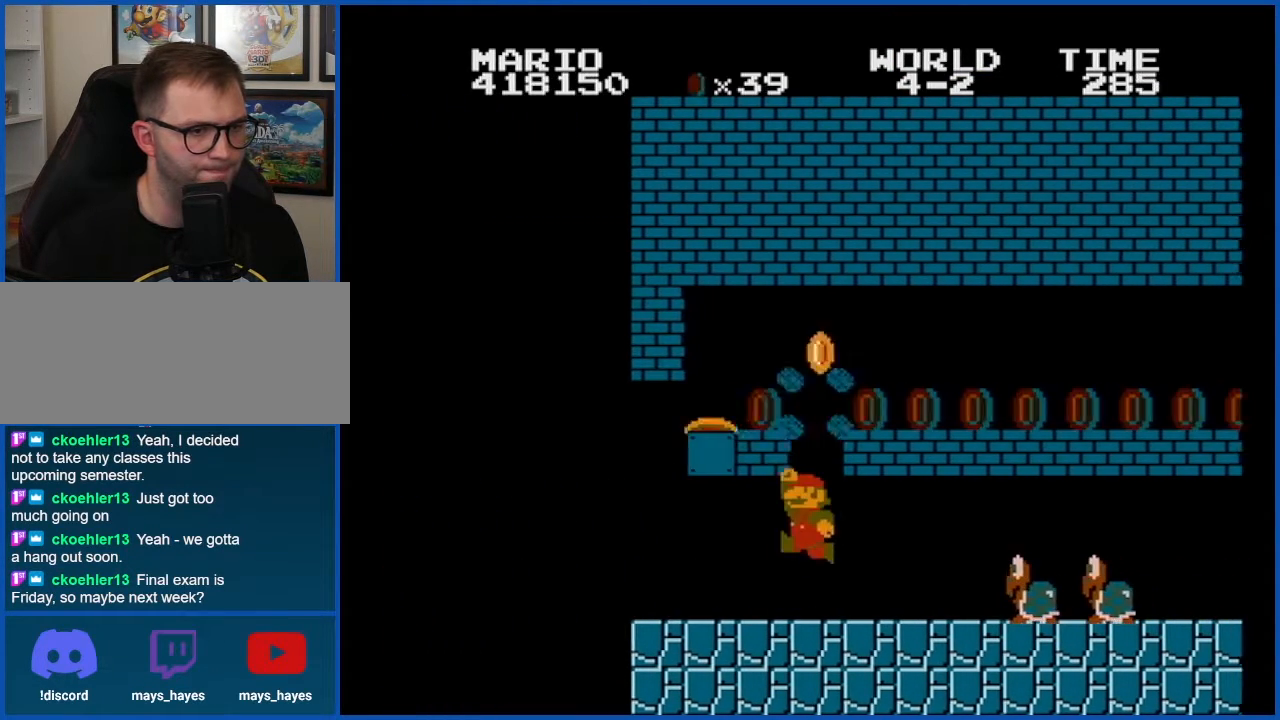
{"buttons": ["B"], "events": [[51, "A", "up"], [117, "DPAD_LEFT", "up"], [267, "DPAD_LEFT", "down"], [501, "DPAD_LEFT", "up"]]}
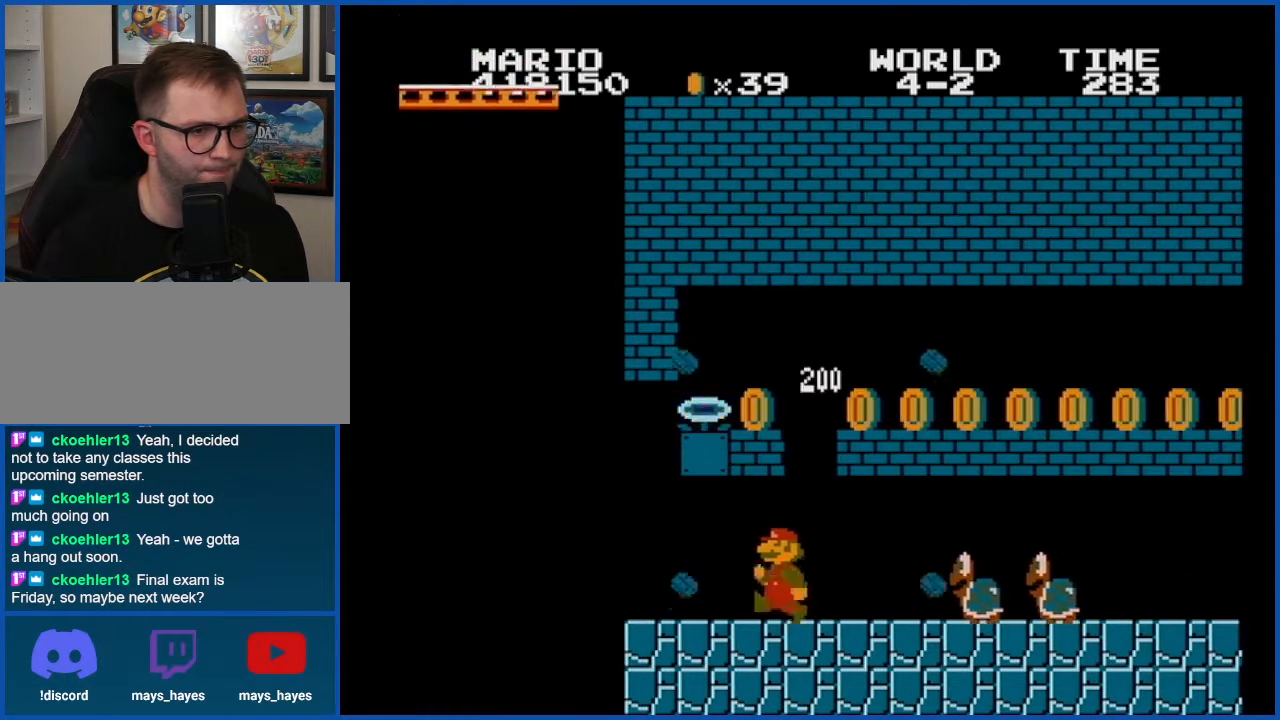
{"buttons": ["A", "B"], "events": [[50, "A", "down"], [83, "DPAD_RIGHT", "down"], [183, "A", "up"], [300, "DPAD_RIGHT", "up"], [400, "A", "down"]]}
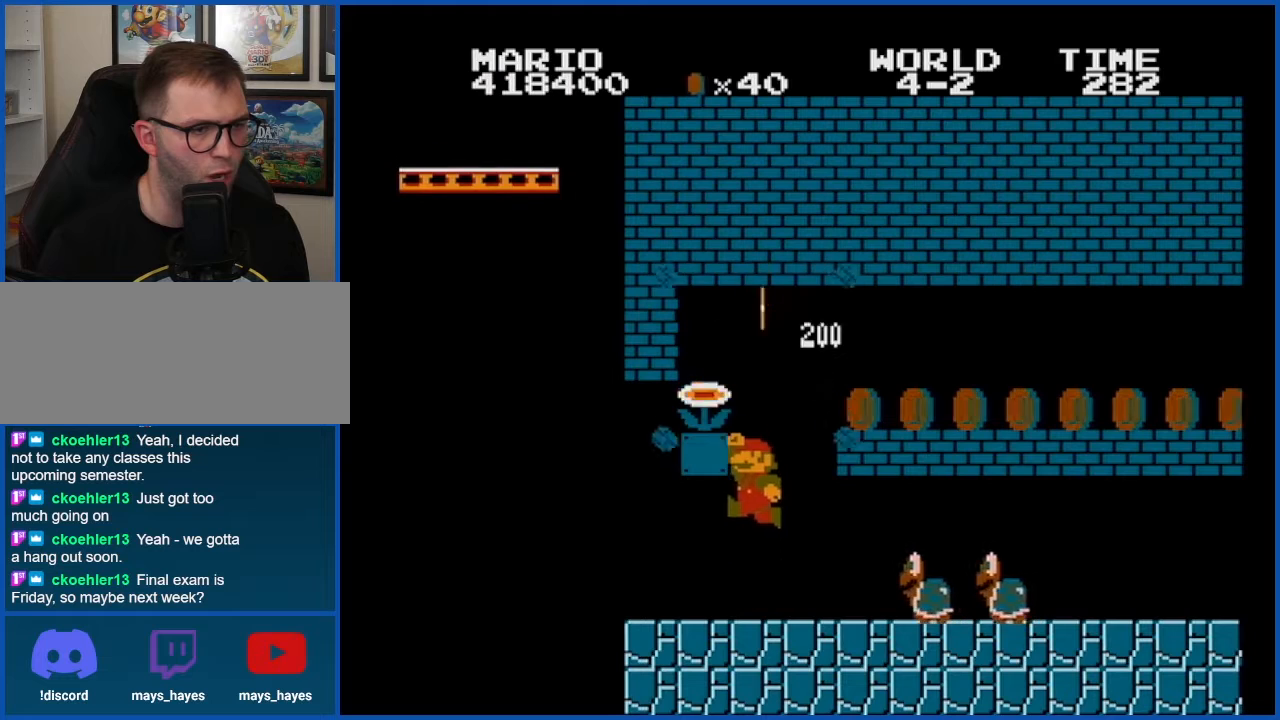
{"buttons": ["B"], "events": [[34, "DPAD_LEFT", "down"], [301, "DPAD_LEFT", "up"], [334, "A", "up"]]}
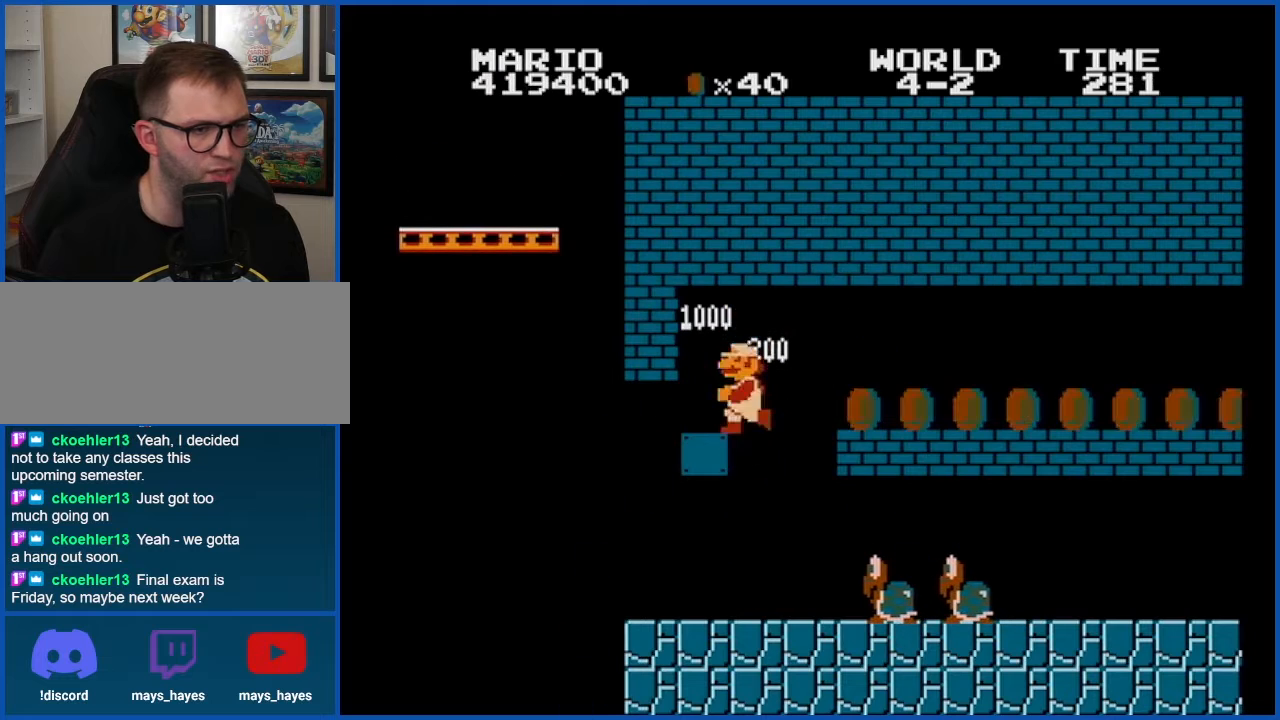
{"buttons": ["B"], "events": []}
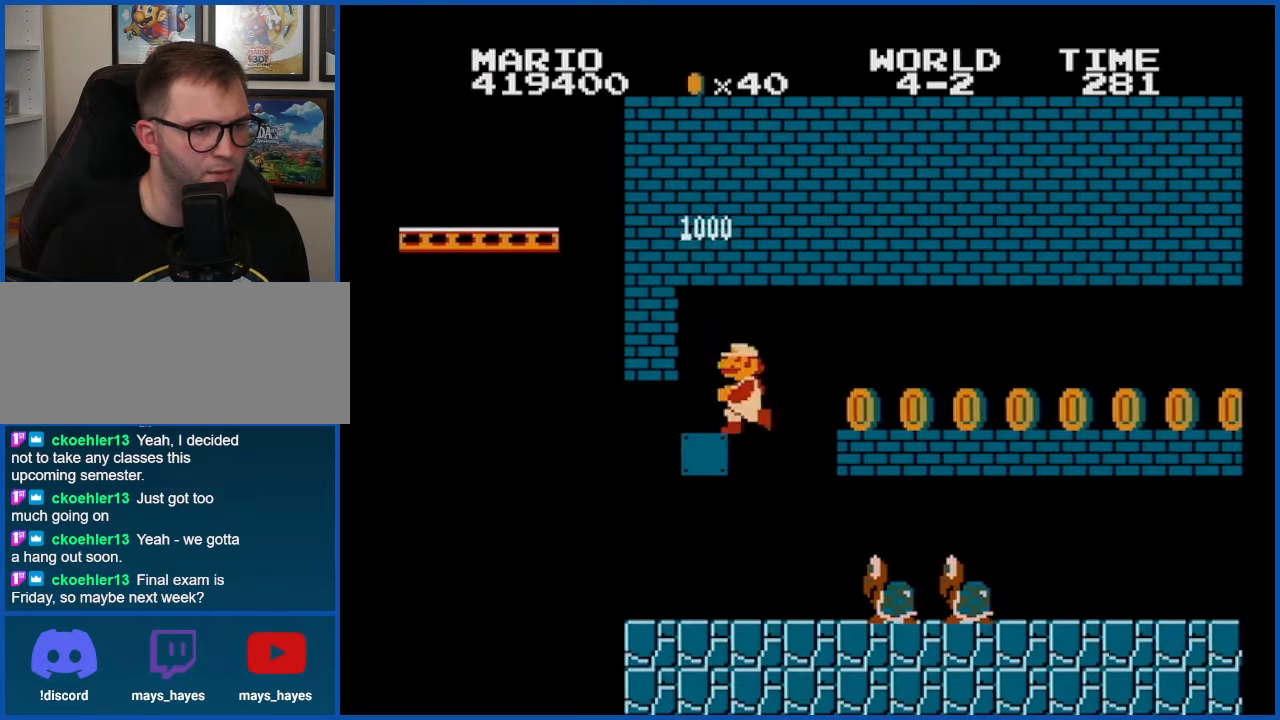
{"buttons": ["B", "DPAD_RIGHT"], "events": [[251, "DPAD_RIGHT", "down"]]}
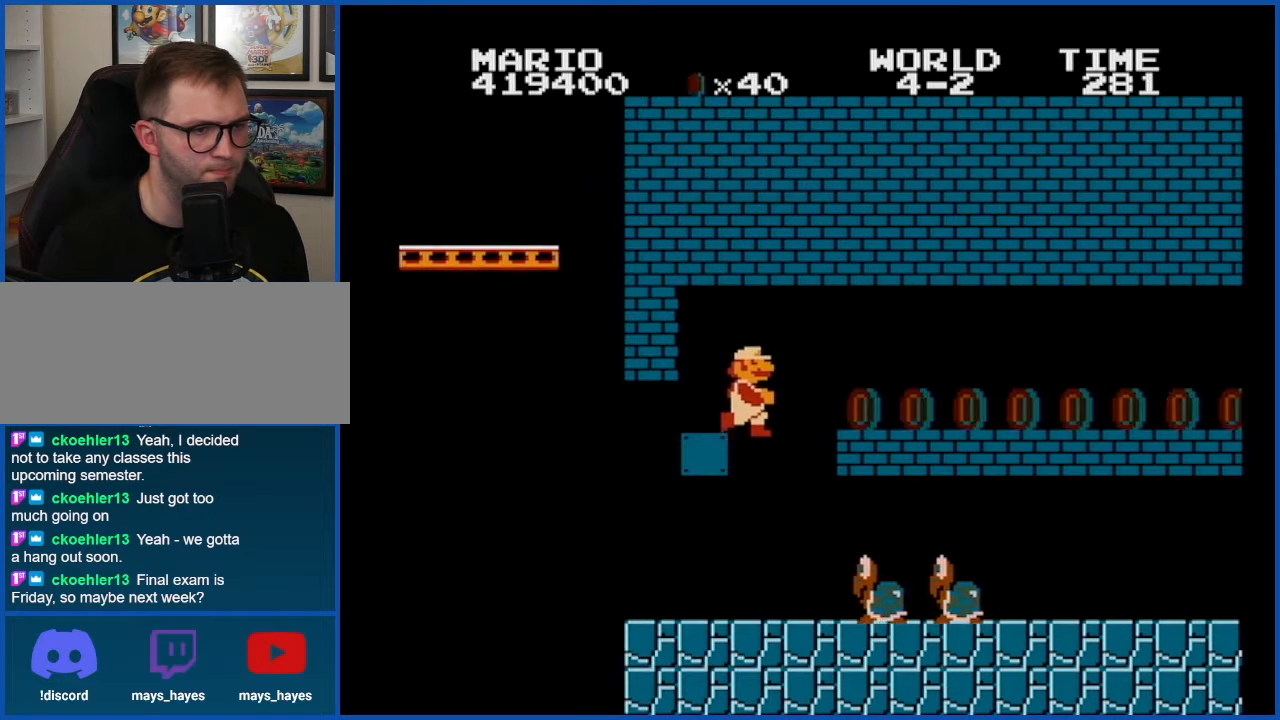
{"buttons": ["B"], "events": [[50, "DPAD_RIGHT", "up"], [150, "DPAD_LEFT", "down"], [317, "DPAD_LEFT", "up"]]}
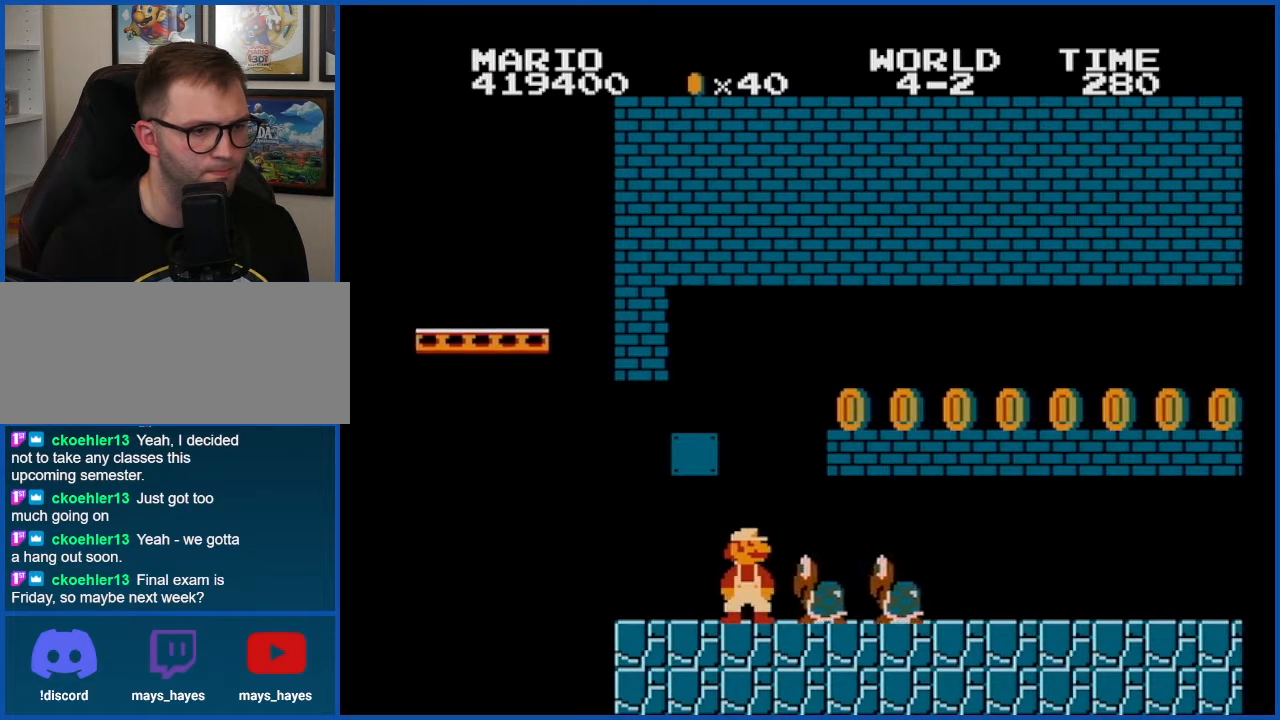
{"buttons": ["B"], "events": [[34, "A", "down"], [217, "A", "up"]]}
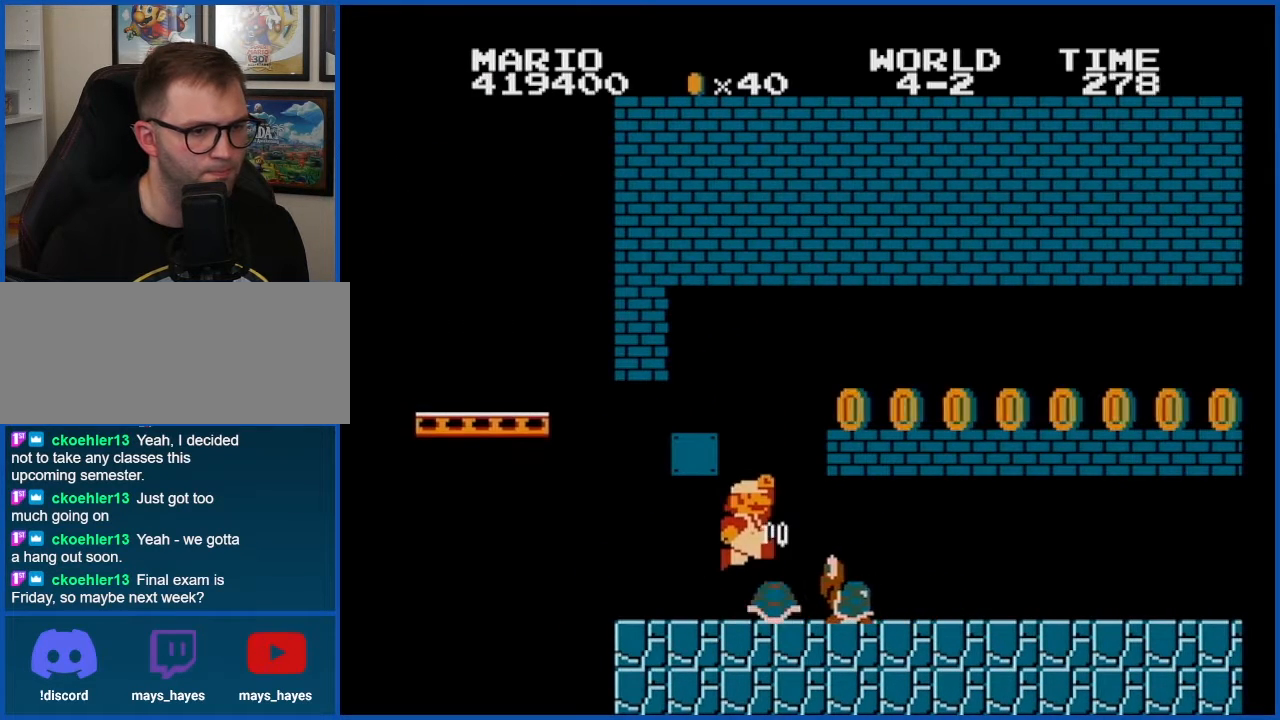
{"buttons": ["B"], "events": [[33, "DPAD_LEFT", "down"], [83, "DPAD_LEFT", "up"], [217, "DPAD_RIGHT", "down"], [367, "B", "up"], [434, "B", "down"], [467, "DPAD_RIGHT", "up"]]}
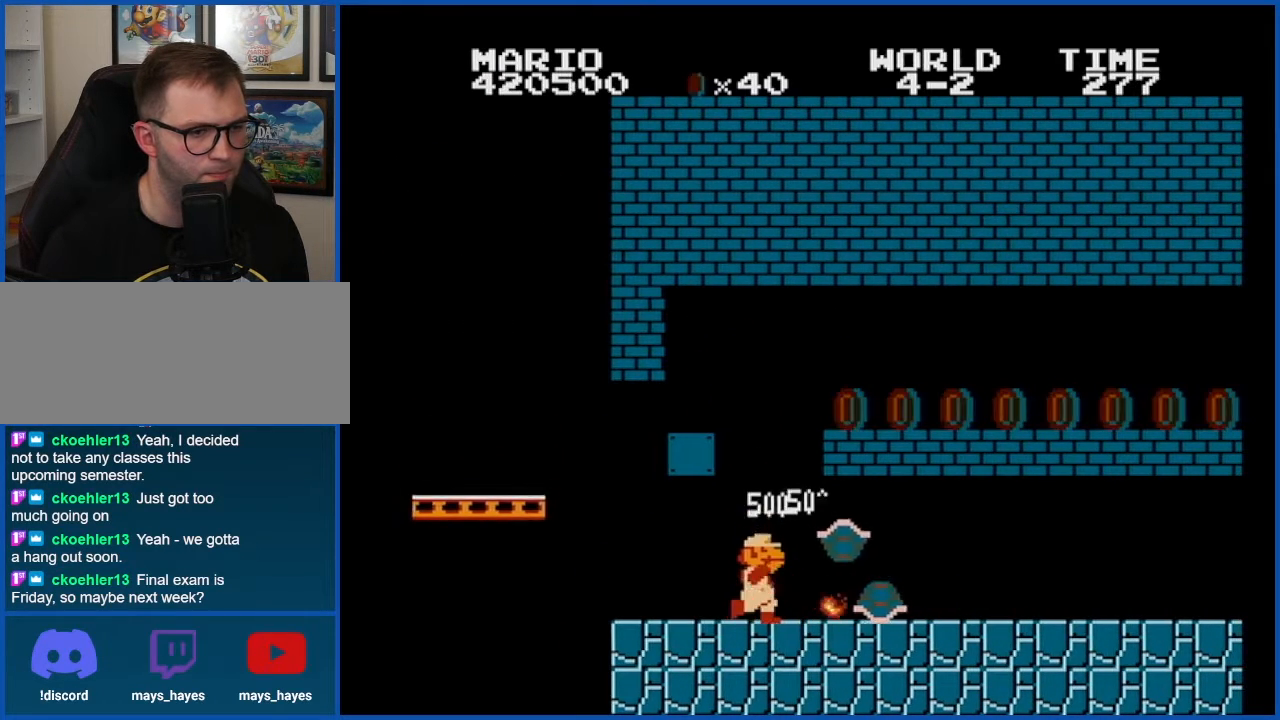
{"buttons": ["A", "B", "DPAD_RIGHT"], "events": [[184, "A", "down"], [217, "DPAD_RIGHT", "down"]]}
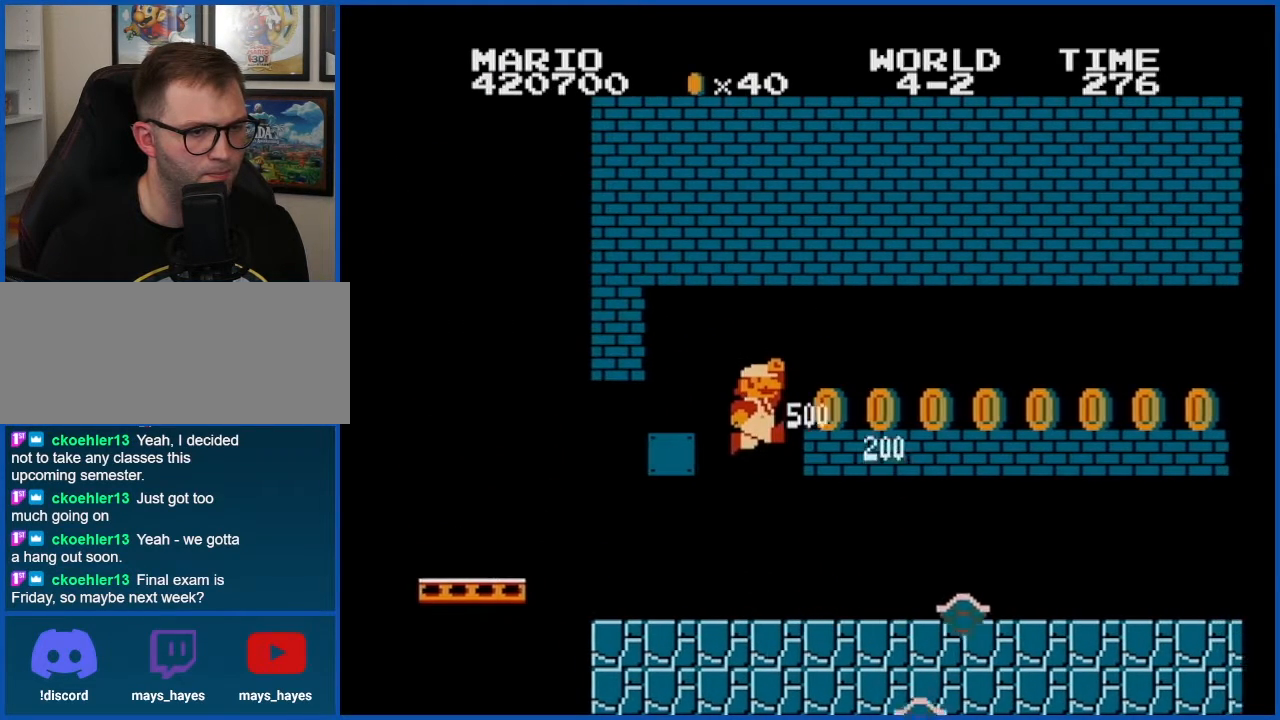
{"buttons": ["B", "DPAD_RIGHT"], "events": [[167, "A", "up"]]}
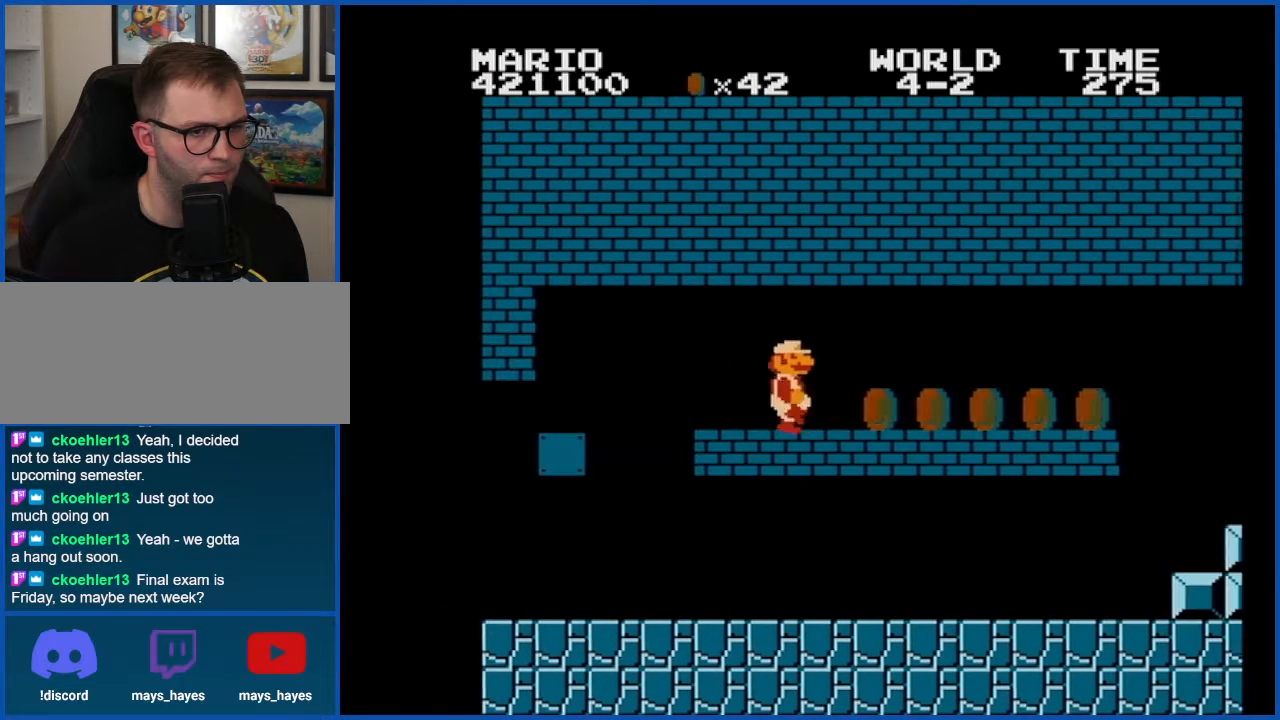
{"buttons": ["B", "DPAD_RIGHT"], "events": []}
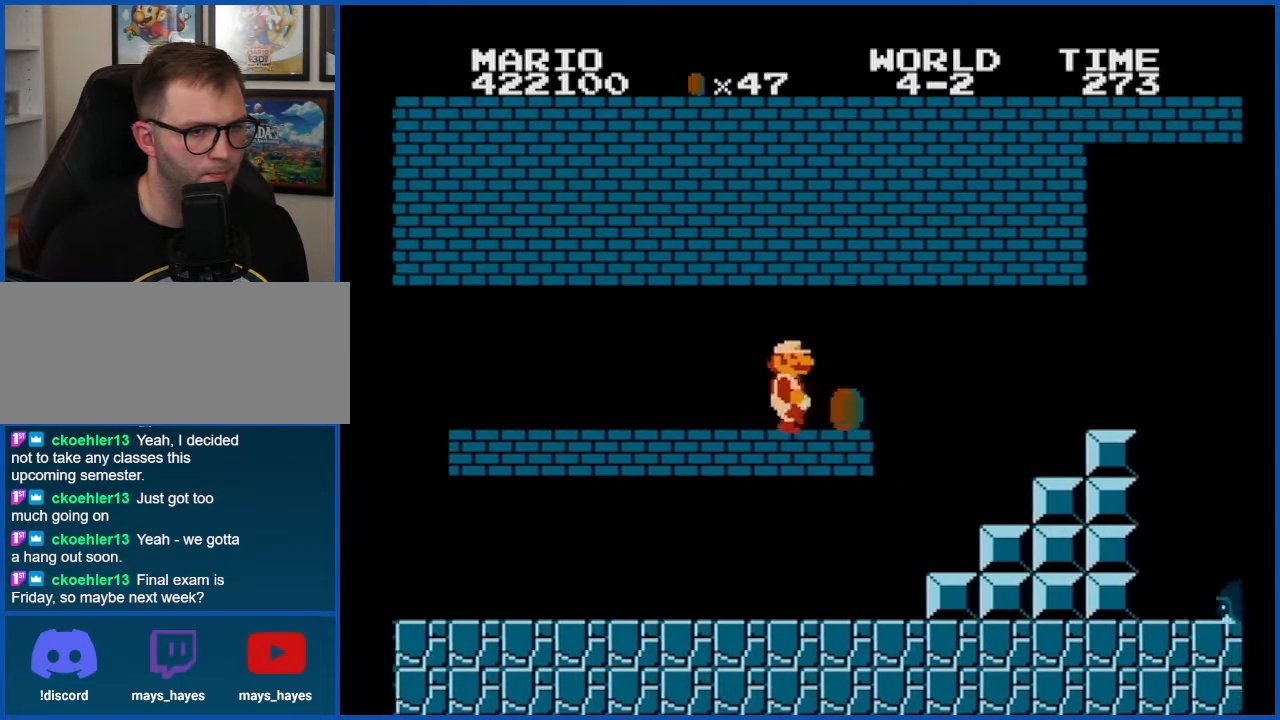
{"buttons": ["B", "DPAD_RIGHT"], "events": [[117, "A", "down"], [434, "A", "up"]]}